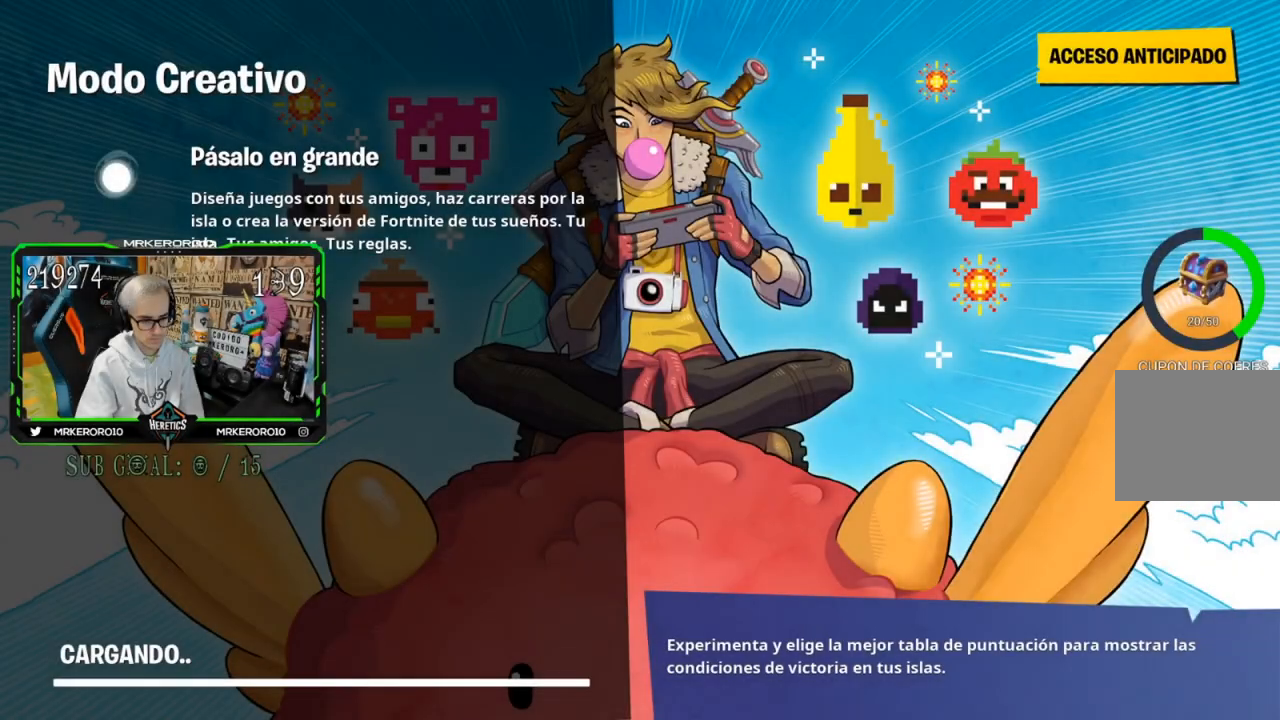
Gameplay with a controller (PlayStation layout); each line is a JSON object with the inputs held at the frame after it. "events" lists button and stick changes between this image and that frame as [ms after this image, input, new state], when the widget could be followed in between. Not read: L3 R1.
{"buttons": [], "left_stick": "center", "right_stick": "center", "events": []}
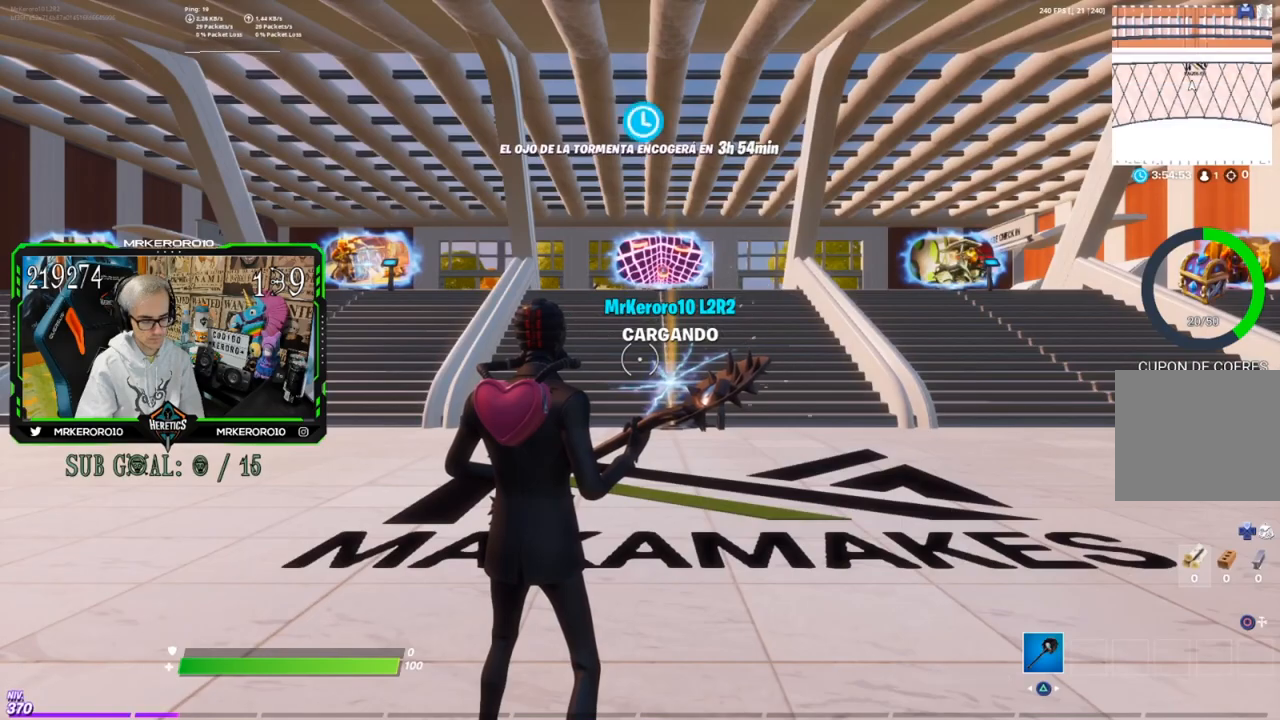
{"buttons": [], "left_stick": "up", "right_stick": "center", "events": [[351, "left_stick", "up"]]}
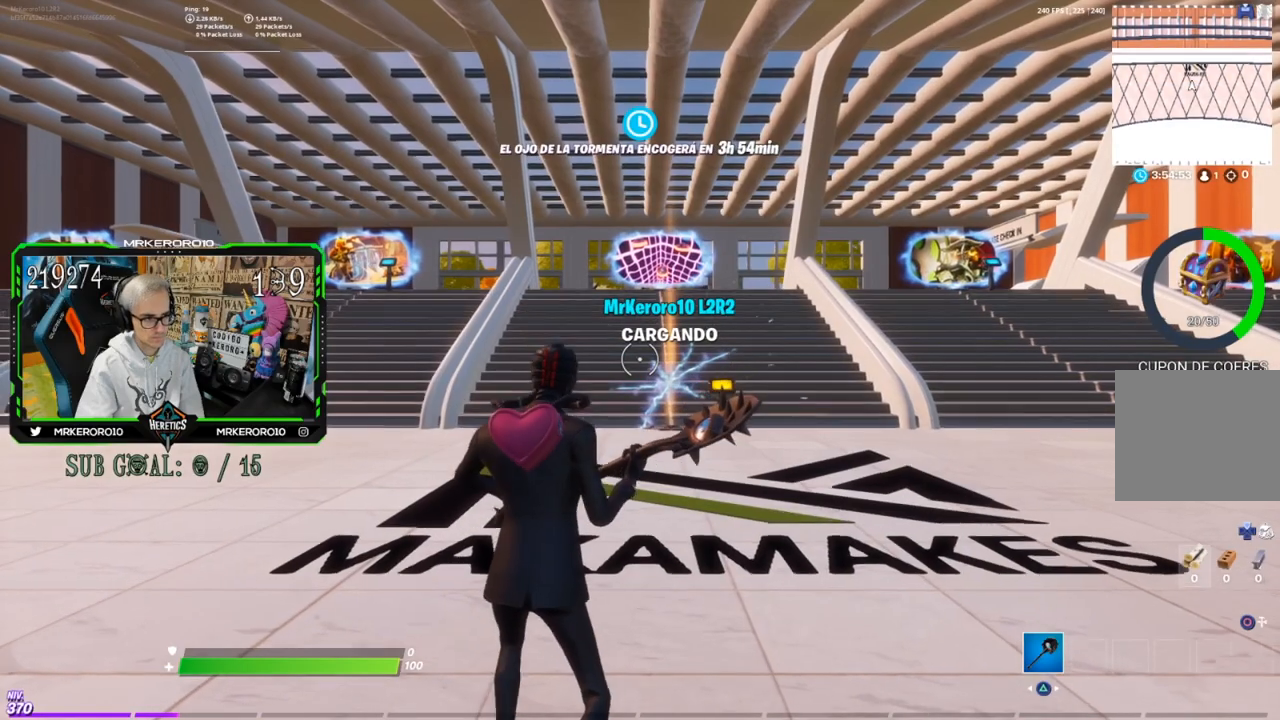
{"buttons": [], "left_stick": "center", "right_stick": "center", "events": [[200, "left_stick", "center"]]}
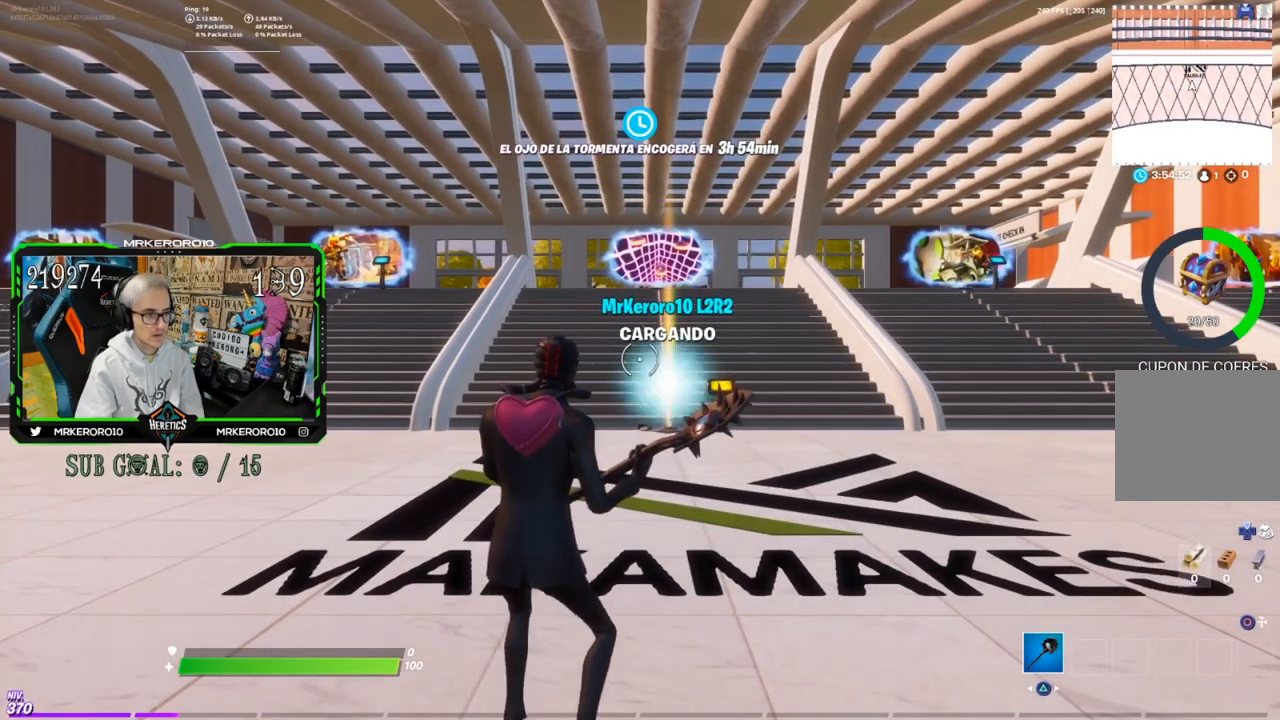
{"buttons": [], "left_stick": "center", "right_stick": "center", "events": [[267, "right_stick", "down"], [401, "right_stick", "center"]]}
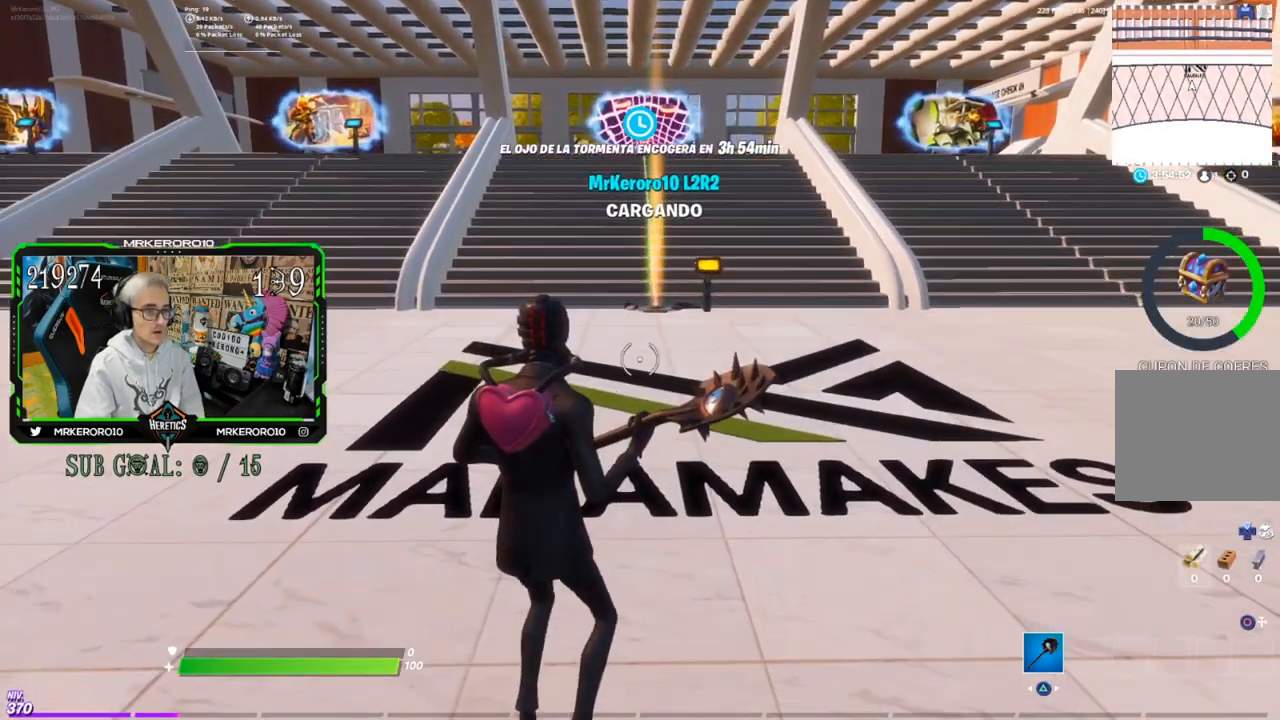
{"buttons": [], "left_stick": "down-right", "right_stick": "center", "events": [[117, "left_stick", "down-left"], [317, "left_stick", "down"], [484, "left_stick", "down-right"]]}
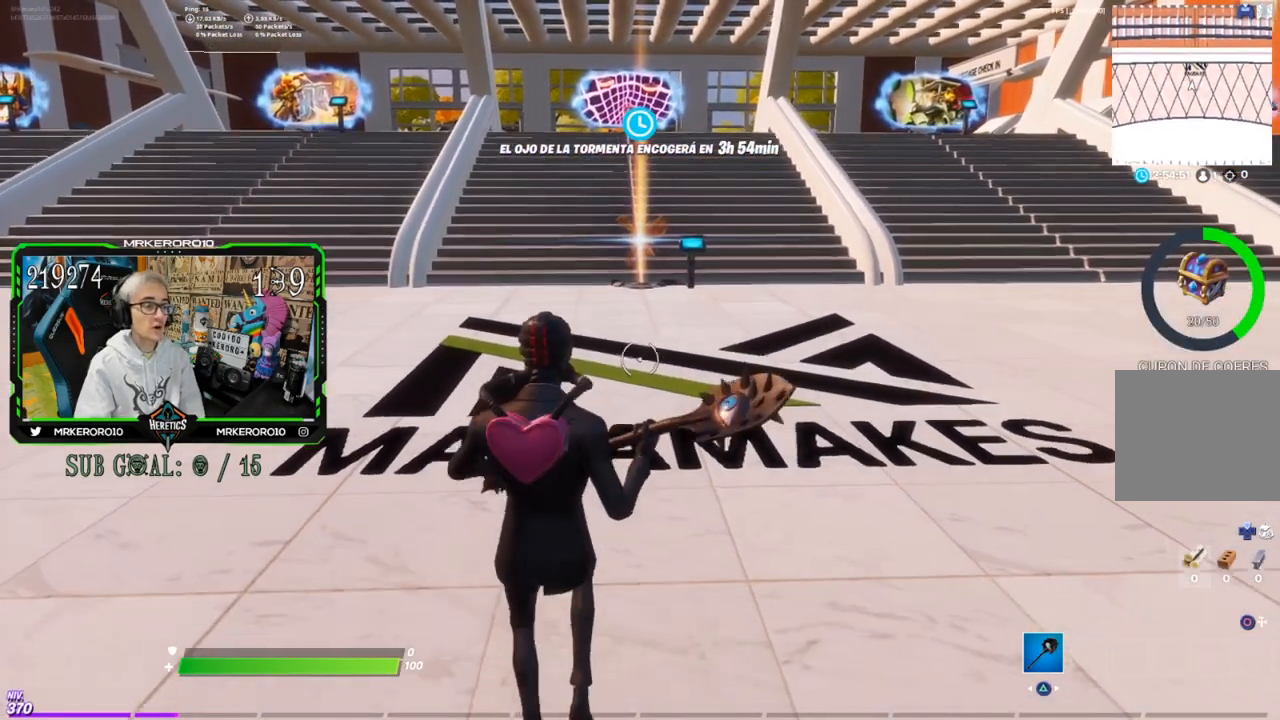
{"buttons": [], "left_stick": "down-right", "right_stick": "center", "events": []}
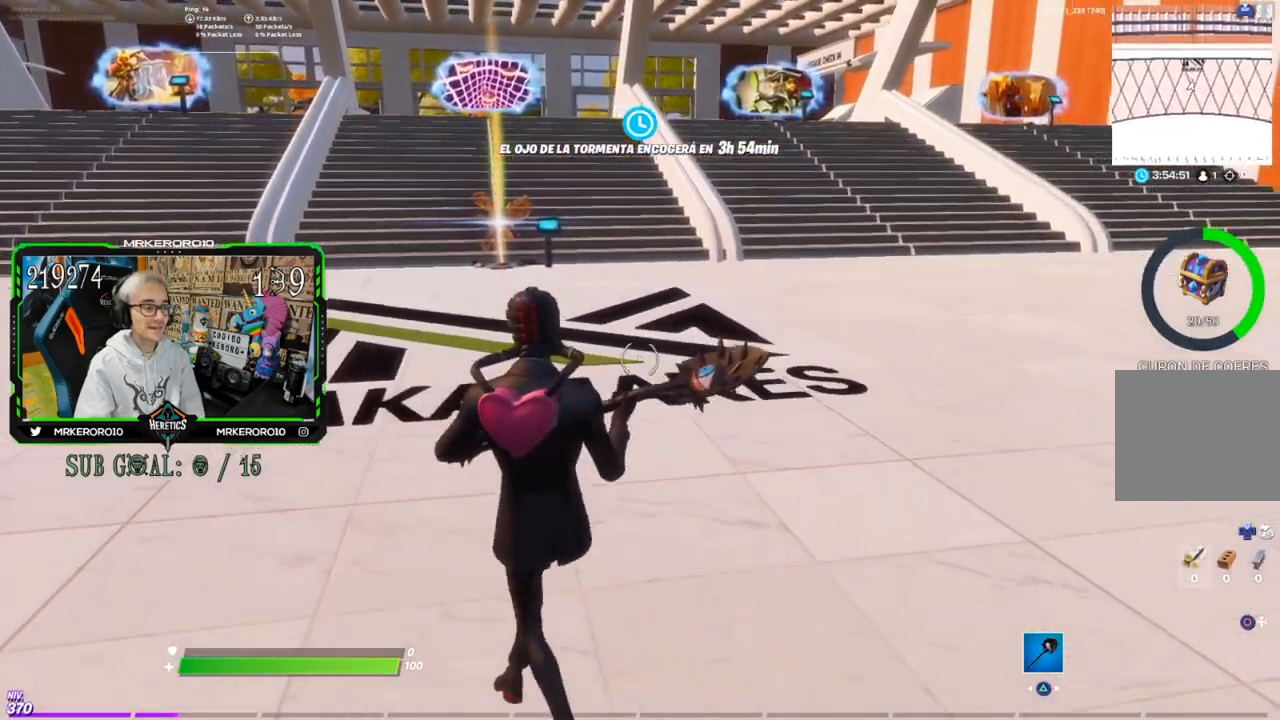
{"buttons": [], "left_stick": "up-right", "right_stick": "center", "events": [[184, "left_stick", "right"], [350, "right_stick", "right"], [434, "left_stick", "up-right"], [484, "right_stick", "center"]]}
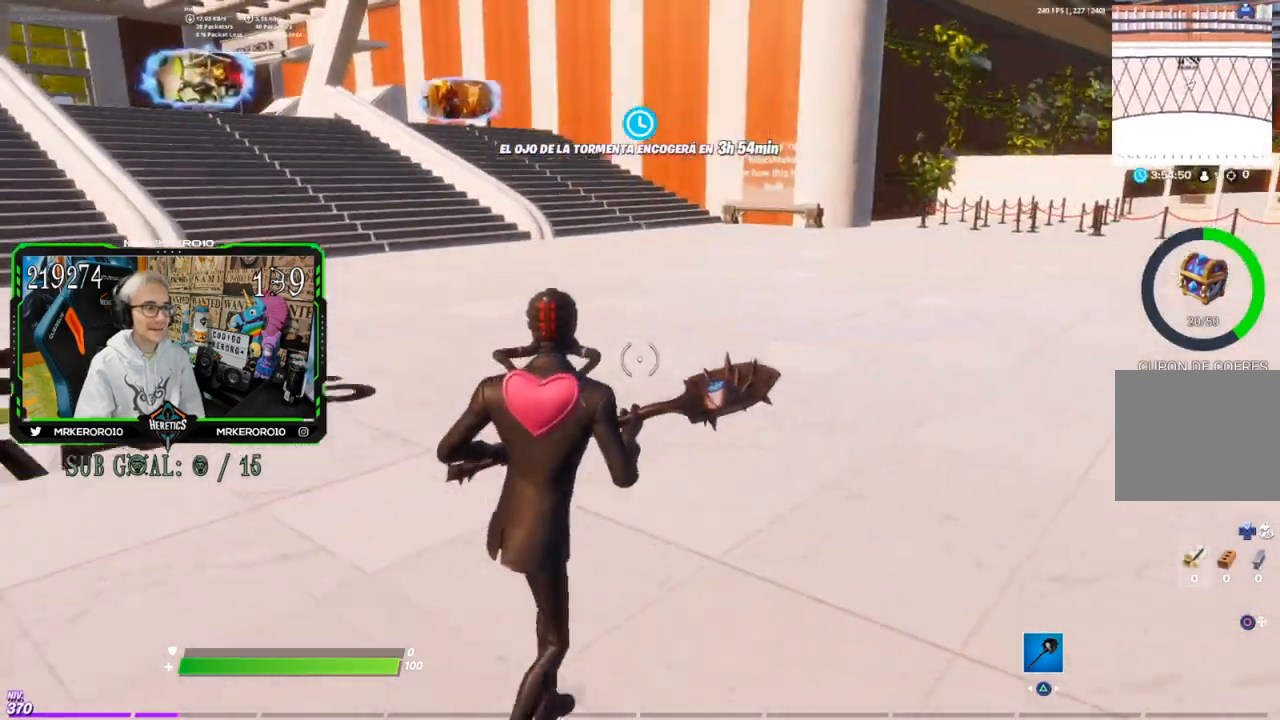
{"buttons": [], "left_stick": "up-right", "right_stick": "center", "events": []}
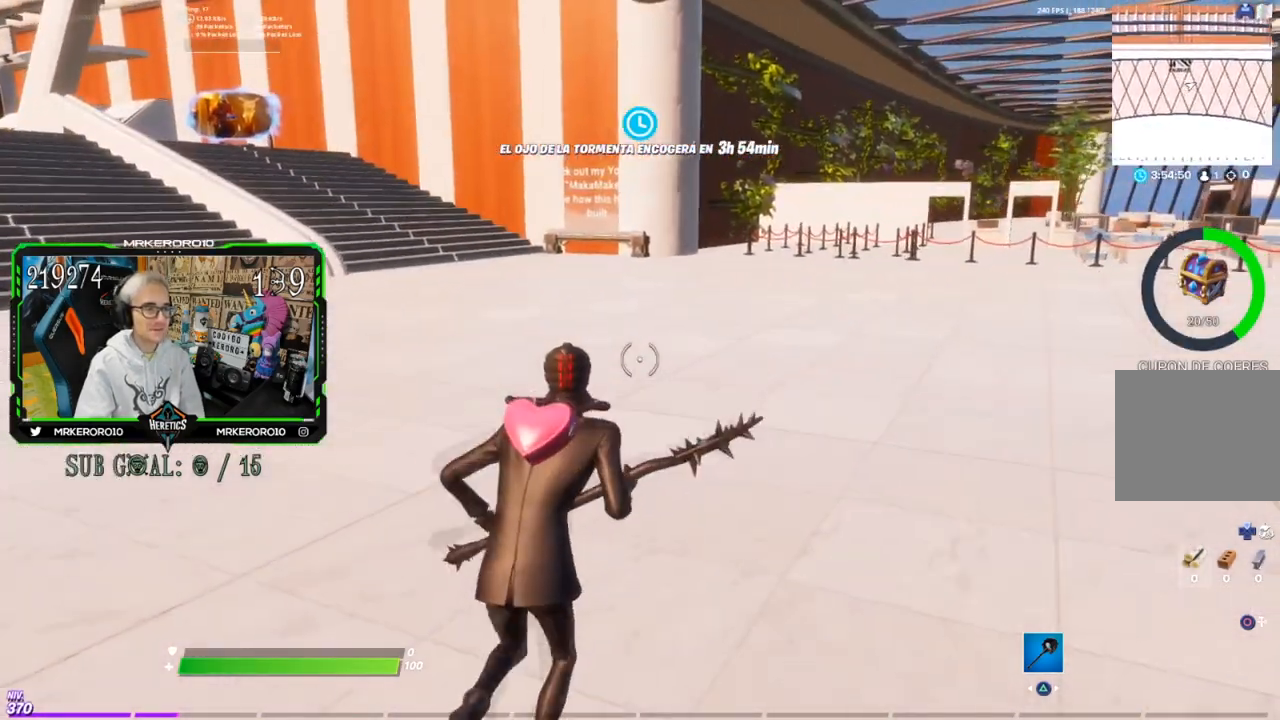
{"buttons": [], "left_stick": "right", "right_stick": "center", "events": [[350, "left_stick", "right"]]}
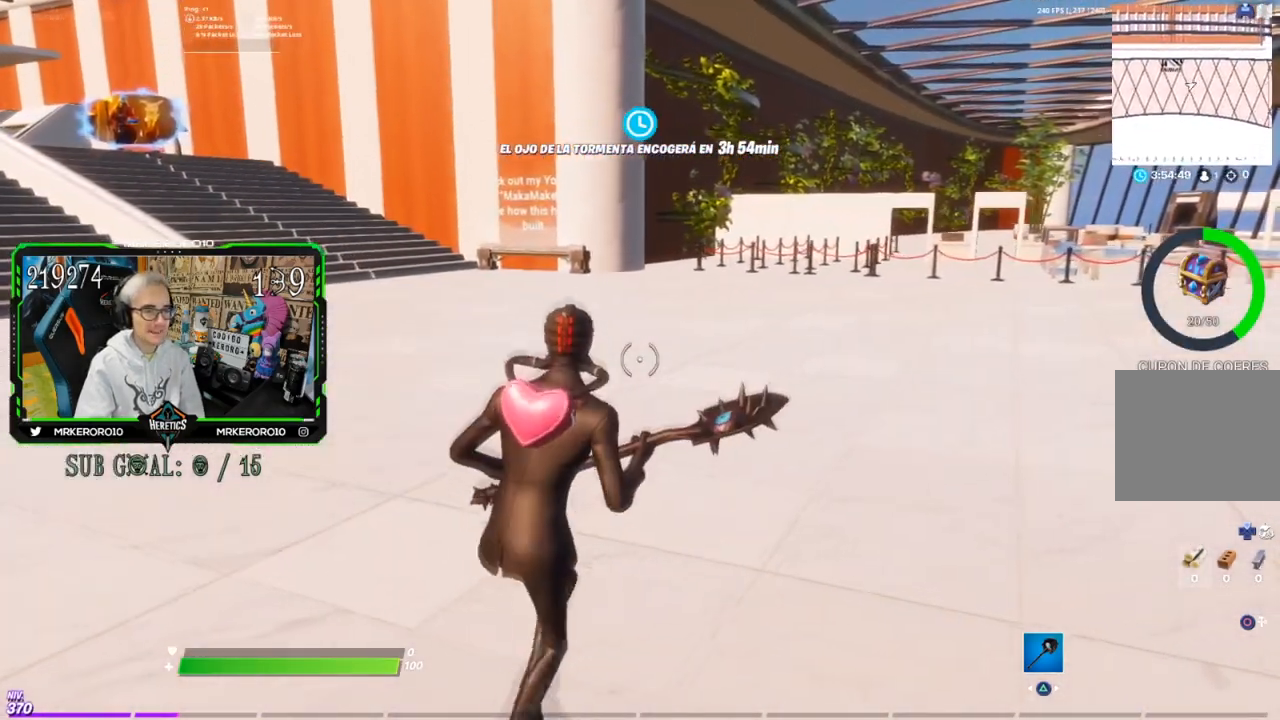
{"buttons": [], "left_stick": "left", "right_stick": "left", "events": [[133, "left_stick", "down-right"], [350, "left_stick", "left"], [350, "right_stick", "left"]]}
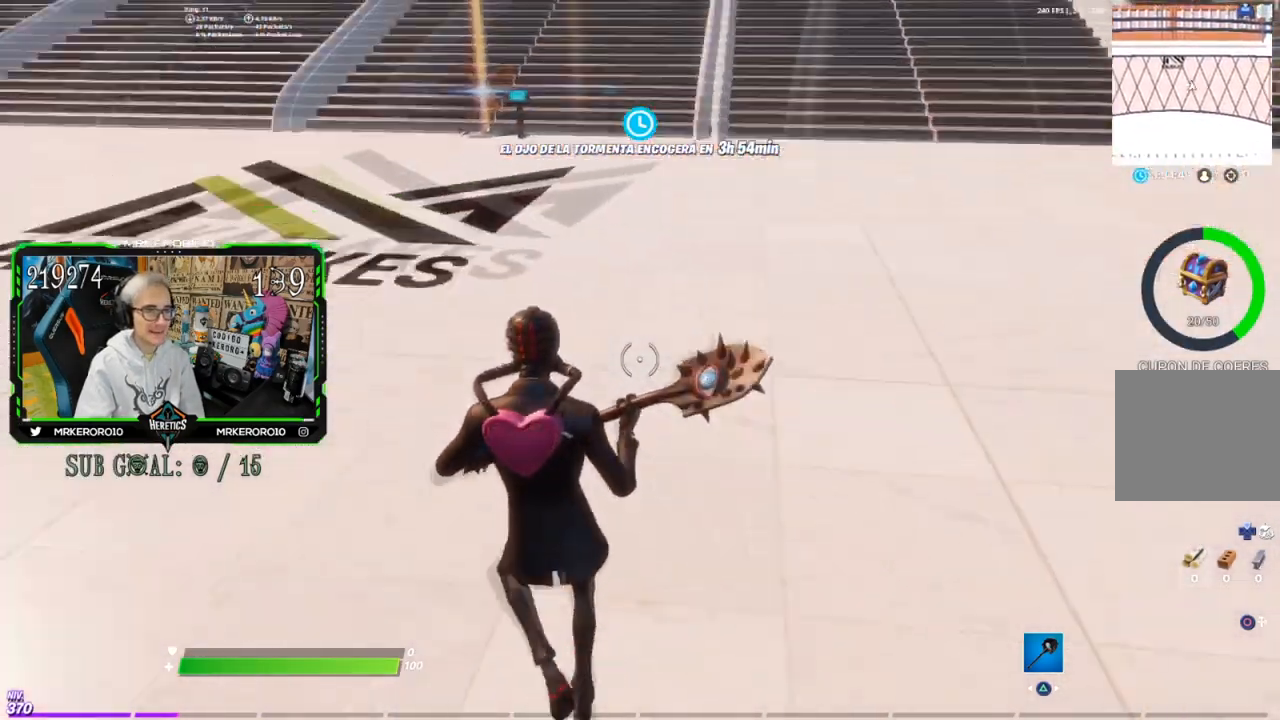
{"buttons": [], "left_stick": "up", "right_stick": "center", "events": [[67, "left_stick", "up"], [117, "right_stick", "center"]]}
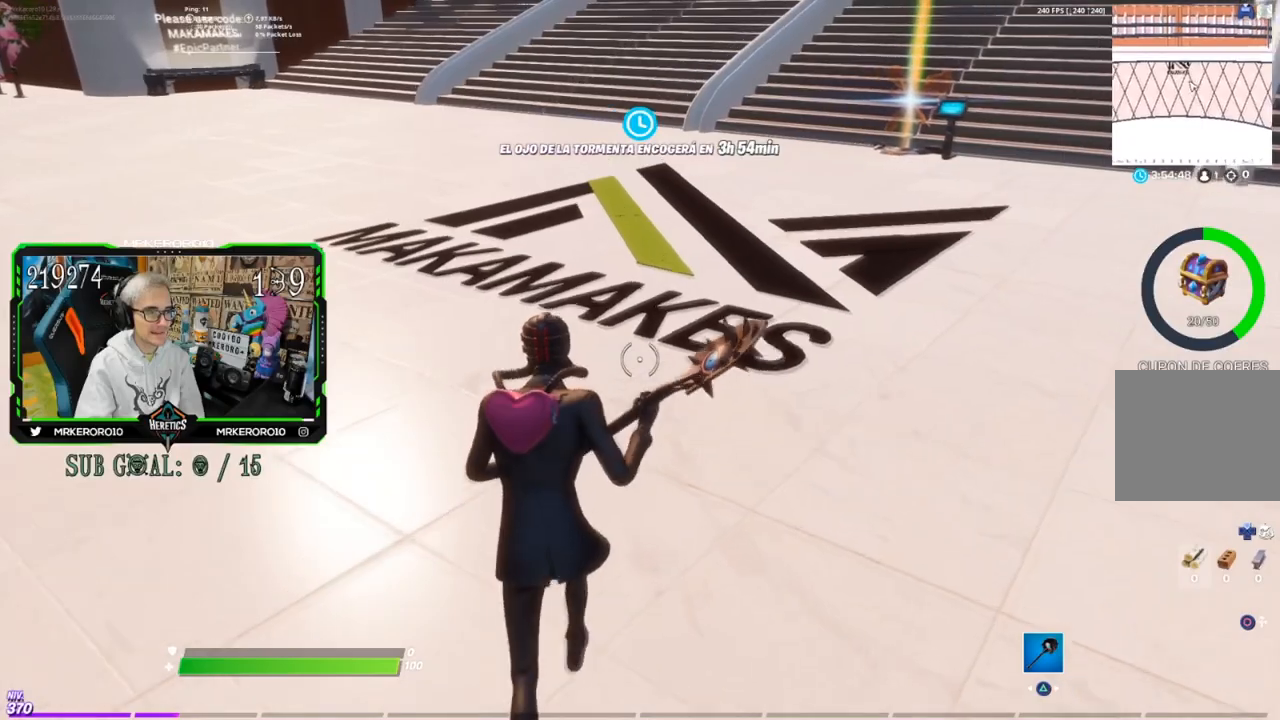
{"buttons": [], "left_stick": "up-left", "right_stick": "center", "events": [[166, "left_stick", "up-left"]]}
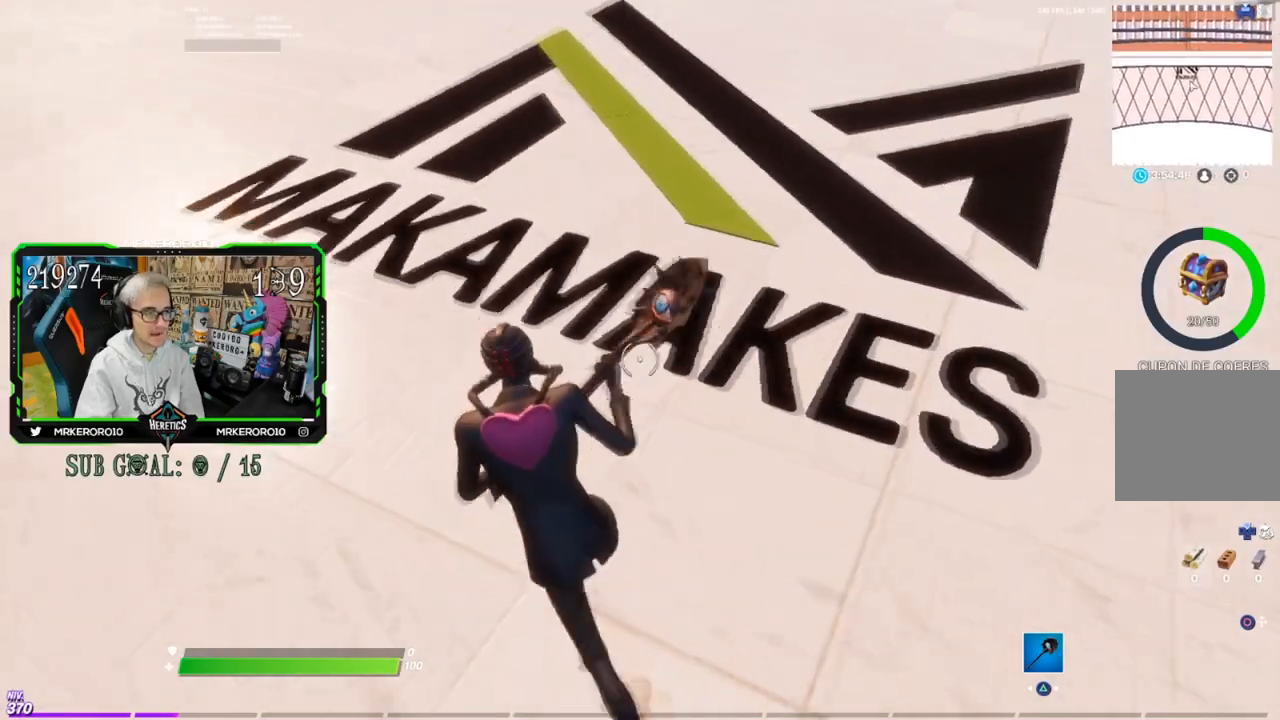
{"buttons": [], "left_stick": "up-left", "right_stick": "center", "events": []}
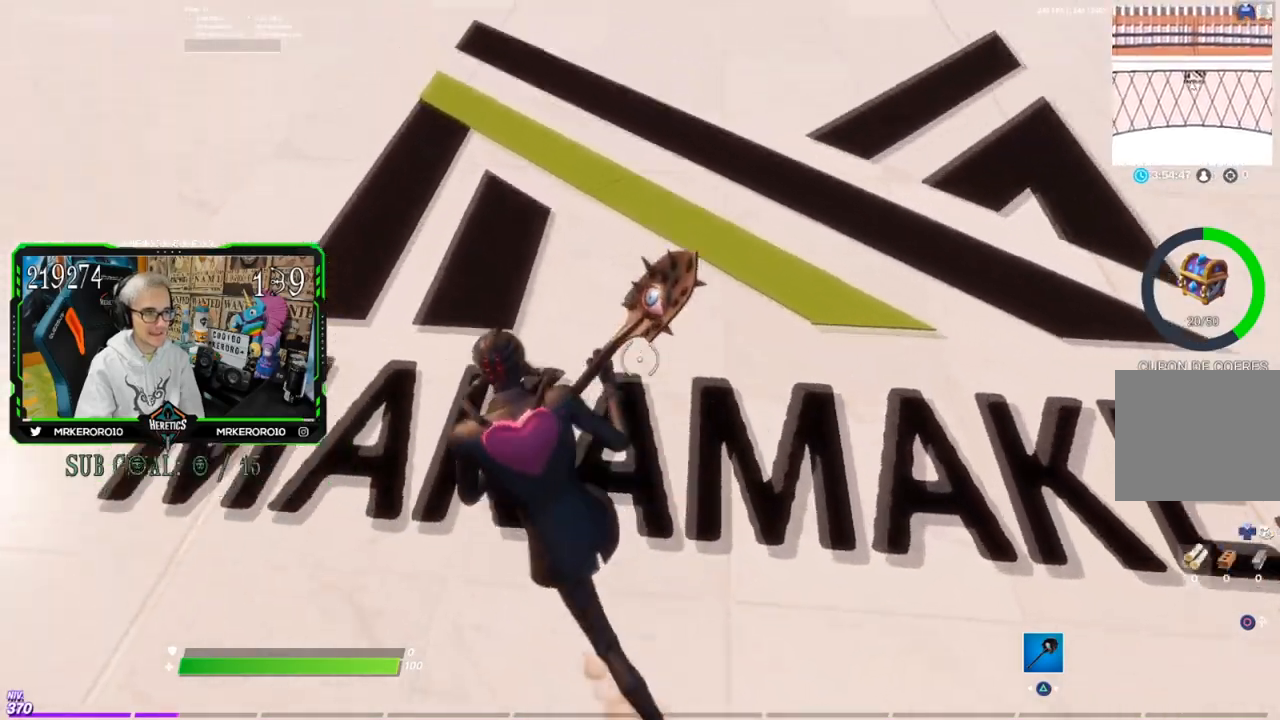
{"buttons": [], "left_stick": "center", "right_stick": "up-left", "events": [[83, "left_stick", "center"], [150, "right_stick", "up"], [433, "right_stick", "up-left"]]}
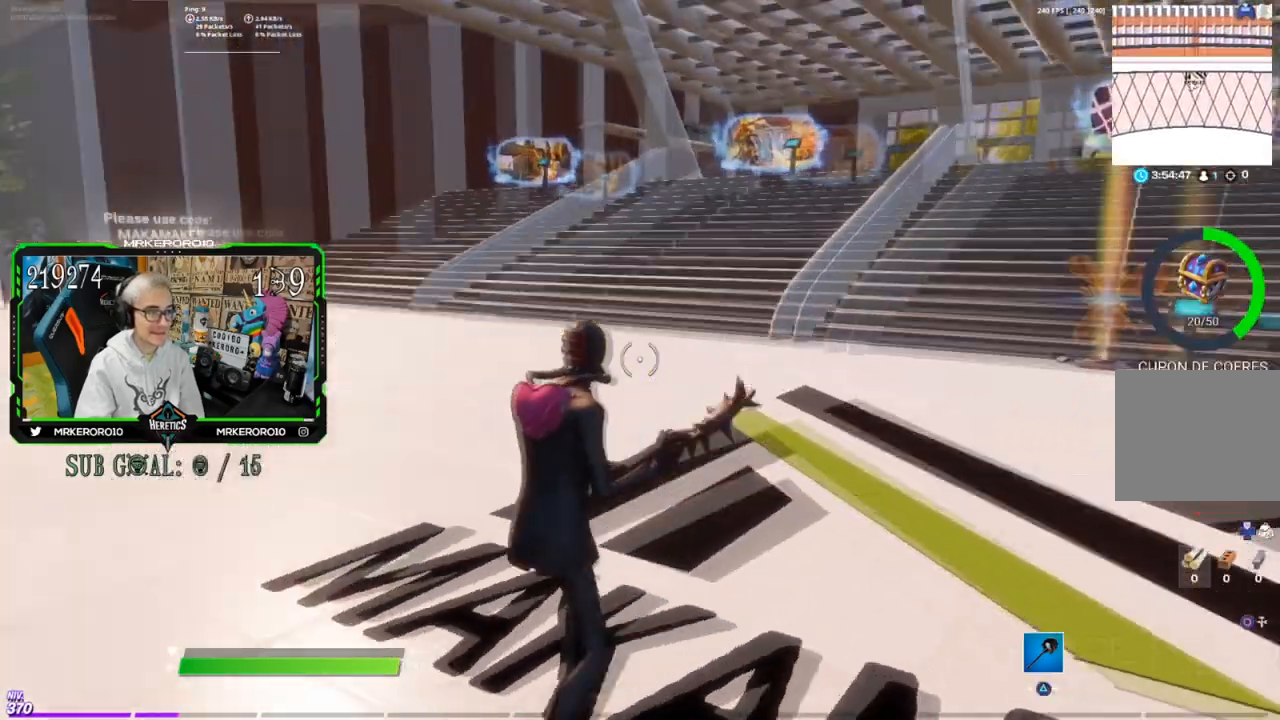
{"buttons": [], "left_stick": "center", "right_stick": "center", "events": [[184, "right_stick", "center"]]}
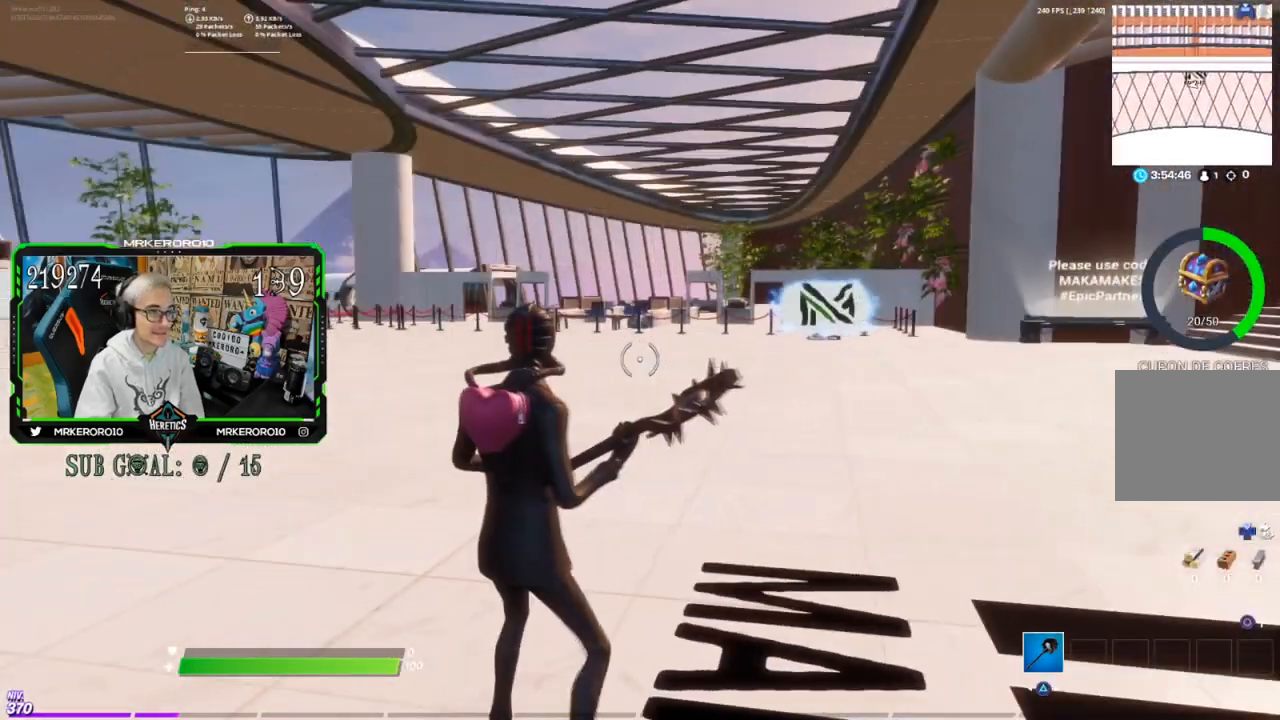
{"buttons": [], "left_stick": "up", "right_stick": "left", "events": [[233, "left_stick", "up"], [383, "right_stick", "left"]]}
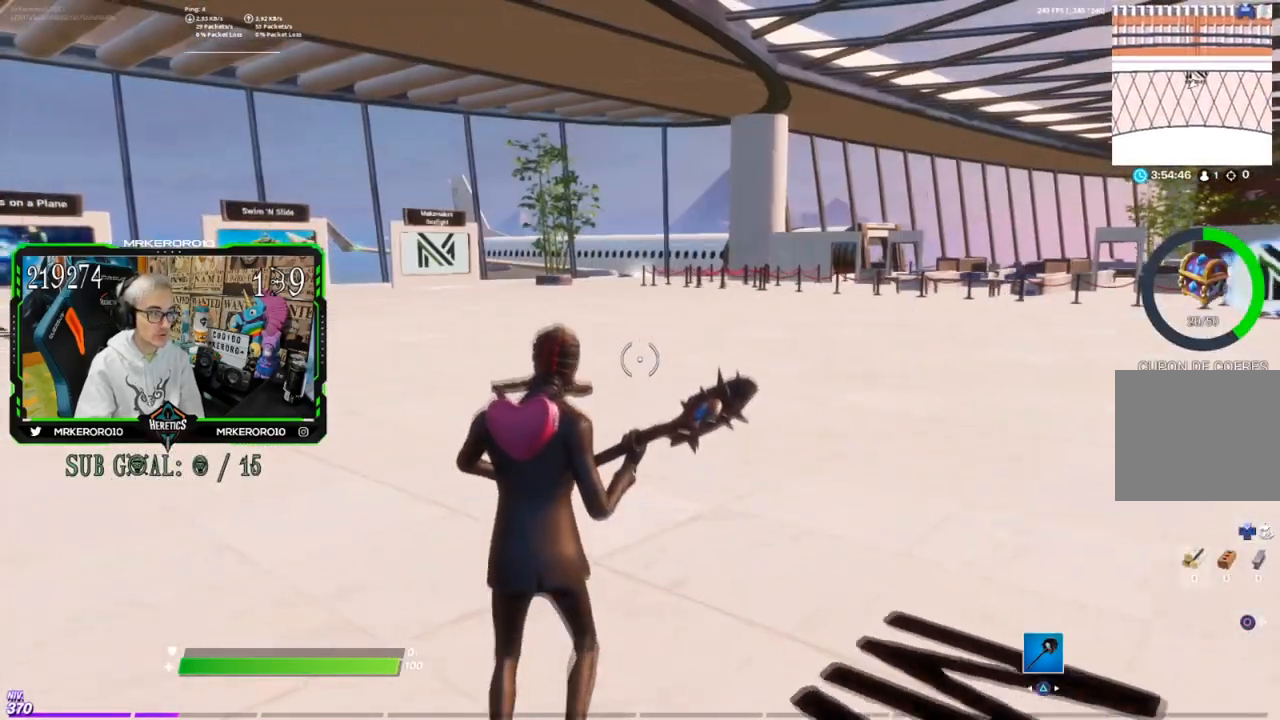
{"buttons": ["CROSS"], "left_stick": "up-left", "right_stick": "center", "events": [[17, "left_stick", "up-left"], [33, "right_stick", "center"], [267, "CROSS", "down"]]}
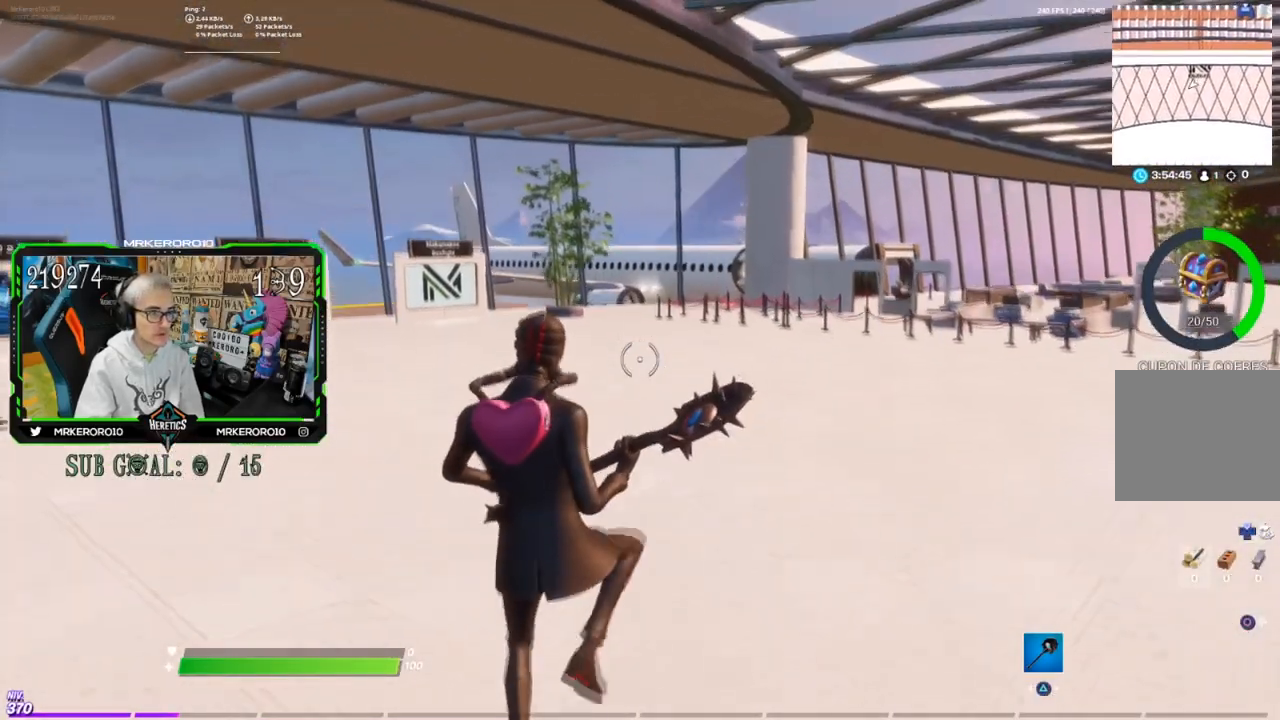
{"buttons": [], "left_stick": "up-left", "right_stick": "center", "events": [[150, "CROSS", "up"]]}
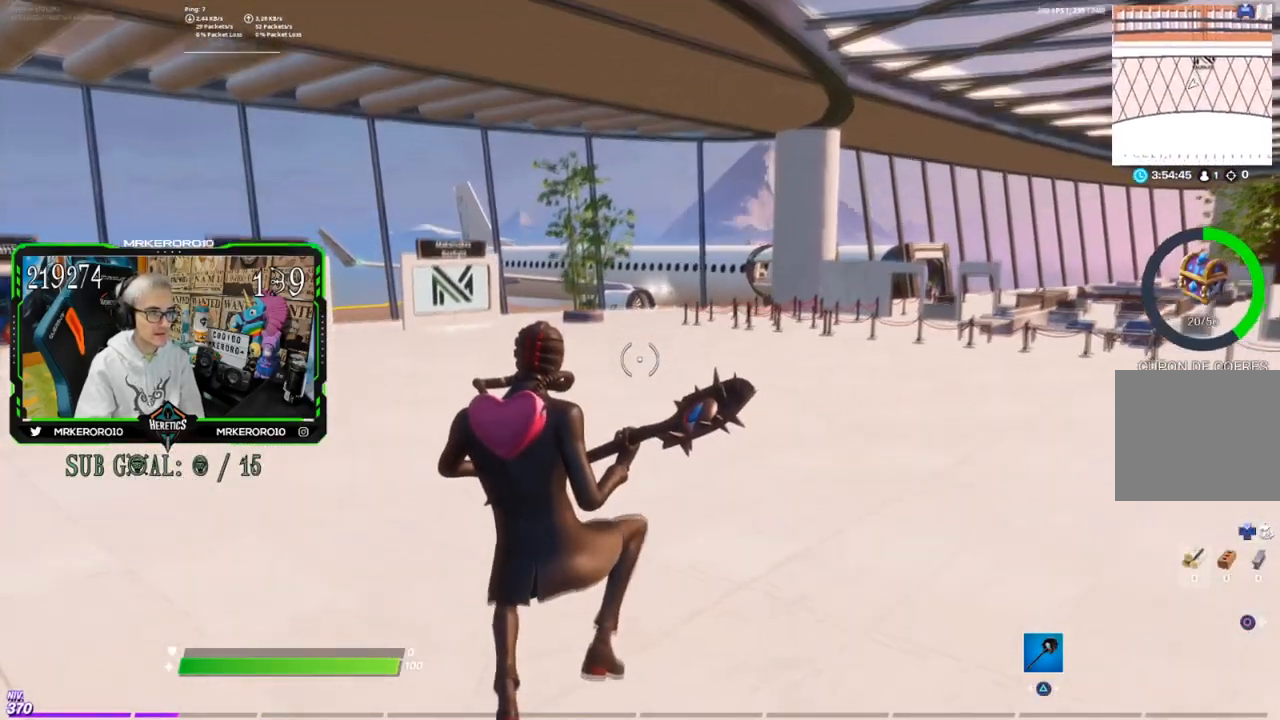
{"buttons": ["CROSS"], "left_stick": "up-left", "right_stick": "center", "events": [[83, "right_stick", "right"], [217, "right_stick", "center"], [350, "CROSS", "down"]]}